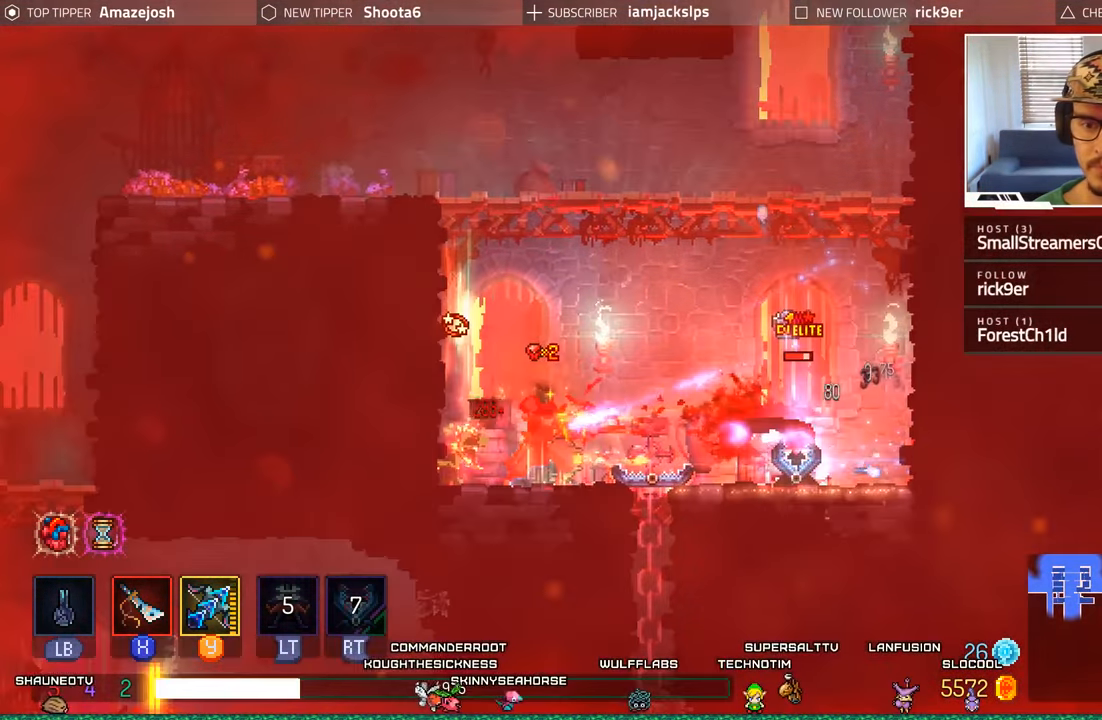
Gameplay with a controller (Xbox layout); each line is a JSON object with the inputs held at the frame after it. "events" lists button and stick changes between this image and that frame as [ms after this image, input, new state], when the widget could be followed in between. Not read: L3 R3.
{"buttons": ["A", "DPAD_LEFT"], "left_stick": "center", "right_stick": "center", "events": [[66, "A", "up"], [133, "A", "down"], [250, "A", "up"], [250, "DPAD_LEFT", "up"], [333, "A", "down"], [366, "DPAD_LEFT", "down"]]}
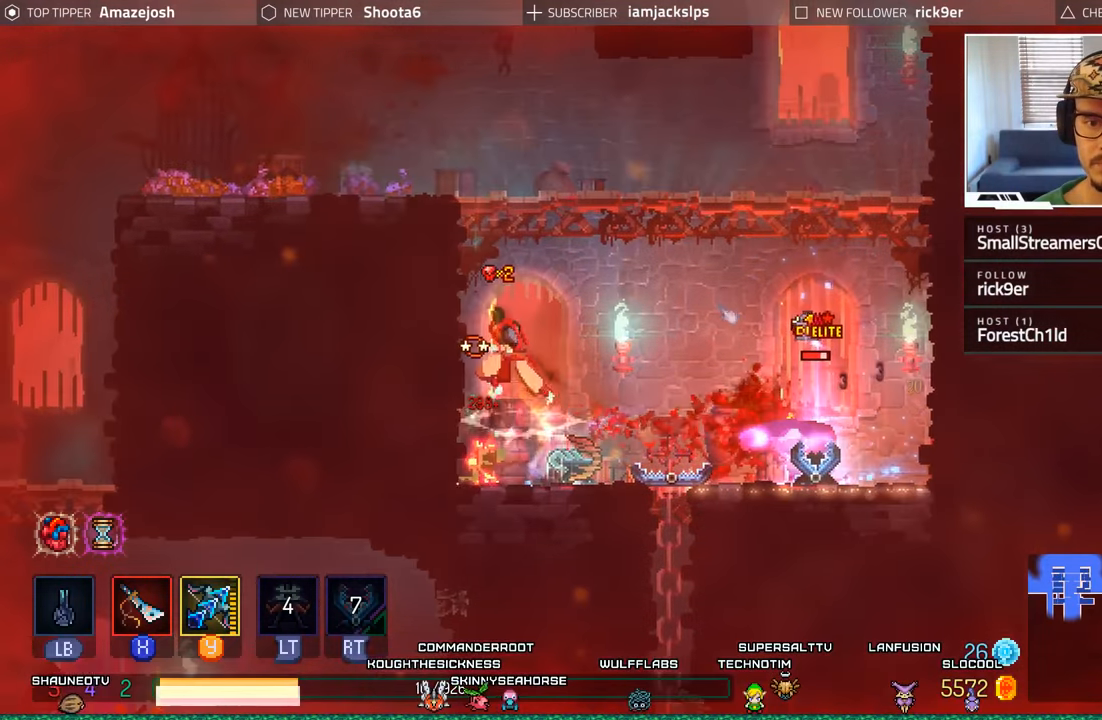
{"buttons": ["A", "DPAD_UP"], "left_stick": "center", "right_stick": "center", "events": [[16, "DPAD_LEFT", "up"], [83, "A", "up"], [300, "A", "down"], [416, "DPAD_UP", "down"]]}
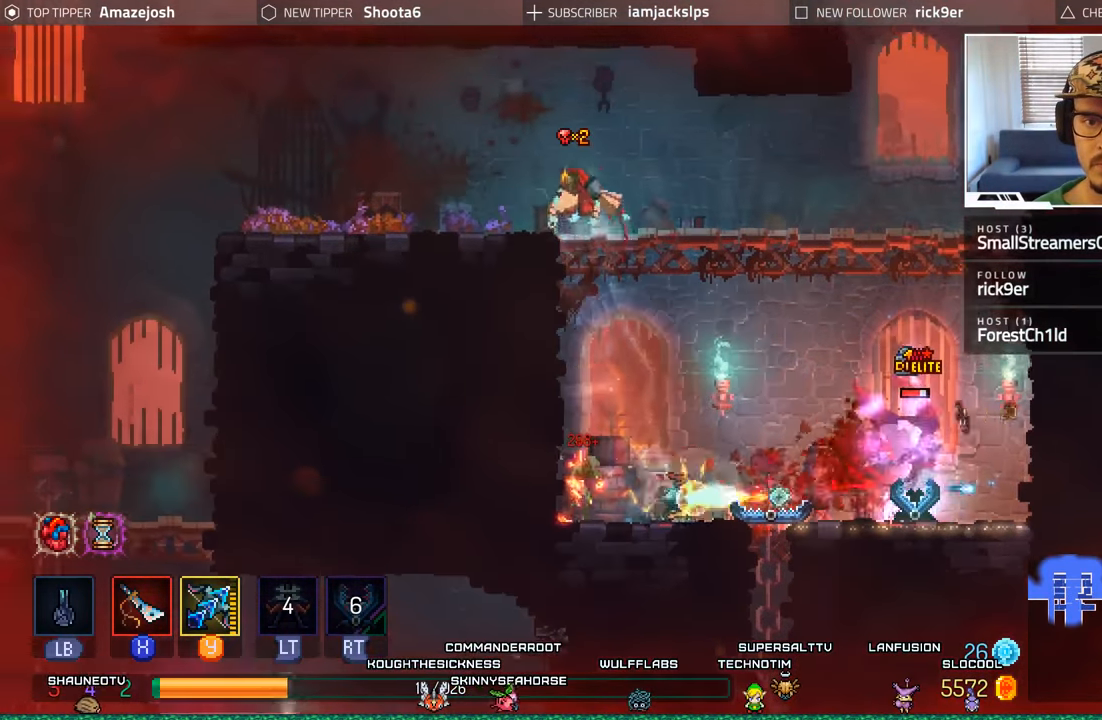
{"buttons": ["DPAD_RIGHT"], "left_stick": "center", "right_stick": "center", "events": [[133, "A", "up"], [166, "DPAD_RIGHT", "down"], [166, "DPAD_UP", "up"]]}
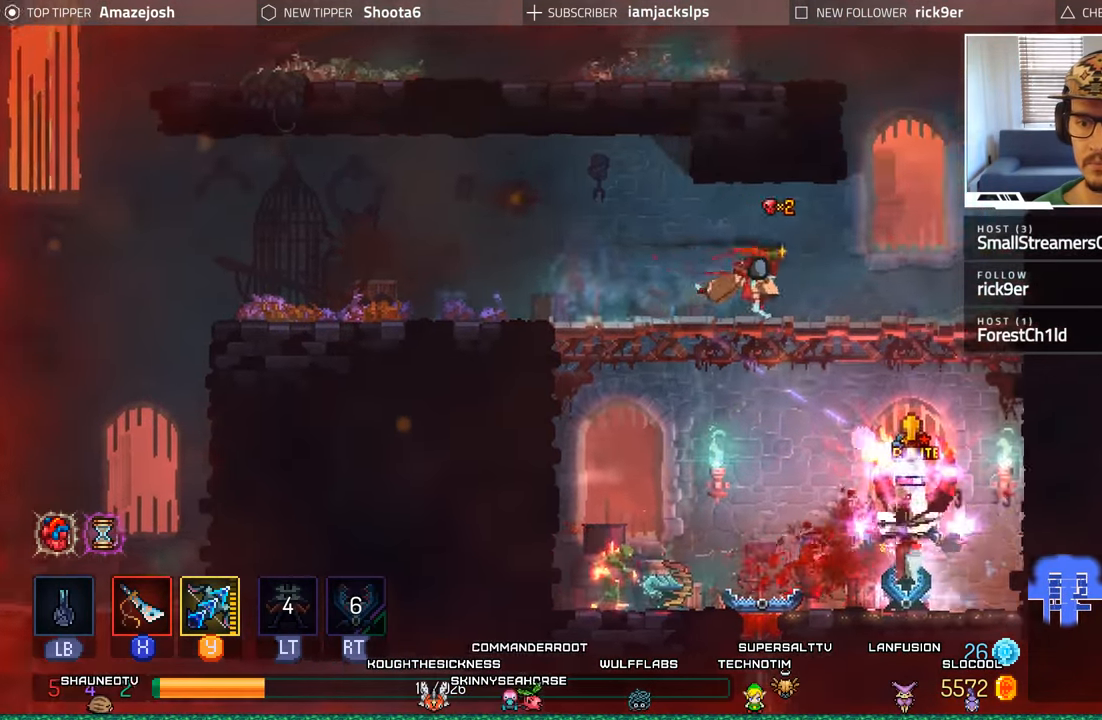
{"buttons": ["DPAD_DOWN"], "left_stick": "center", "right_stick": "center", "events": [[333, "DPAD_DOWN", "down"], [350, "DPAD_RIGHT", "up"], [383, "A", "down"], [483, "A", "up"]]}
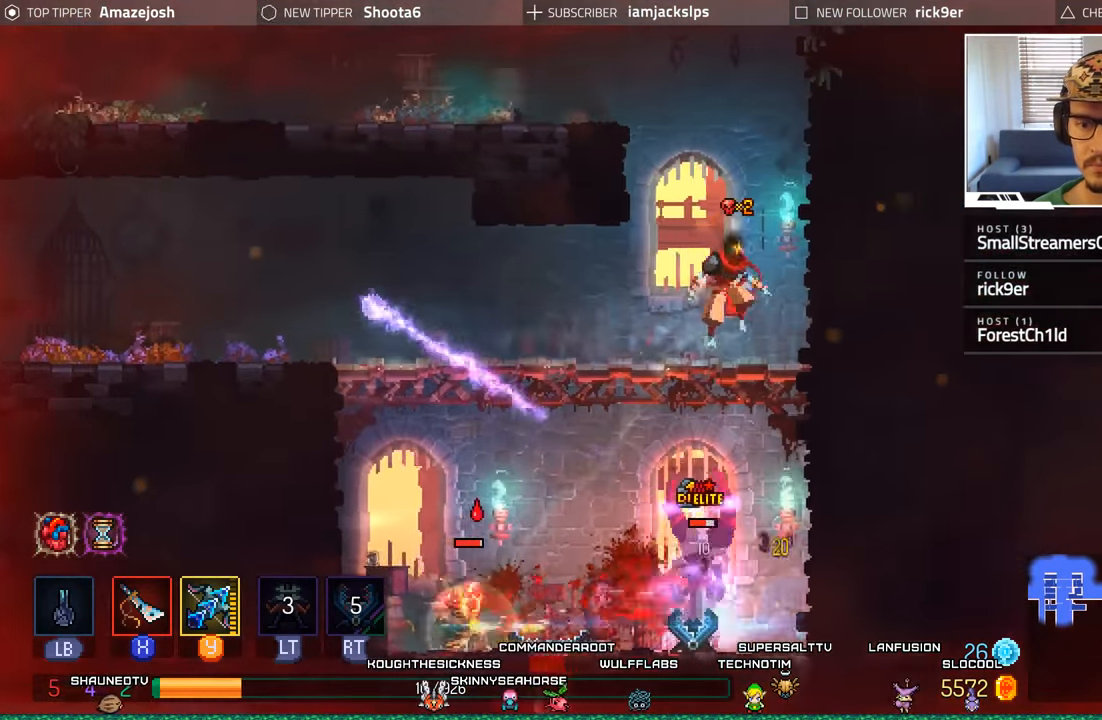
{"buttons": ["X", "DPAD_LEFT"], "left_stick": "center", "right_stick": "center", "events": [[66, "A", "down"], [166, "A", "up"], [233, "DPAD_LEFT", "down"], [266, "DPAD_DOWN", "up"], [283, "X", "down"], [366, "X", "up"], [433, "X", "down"]]}
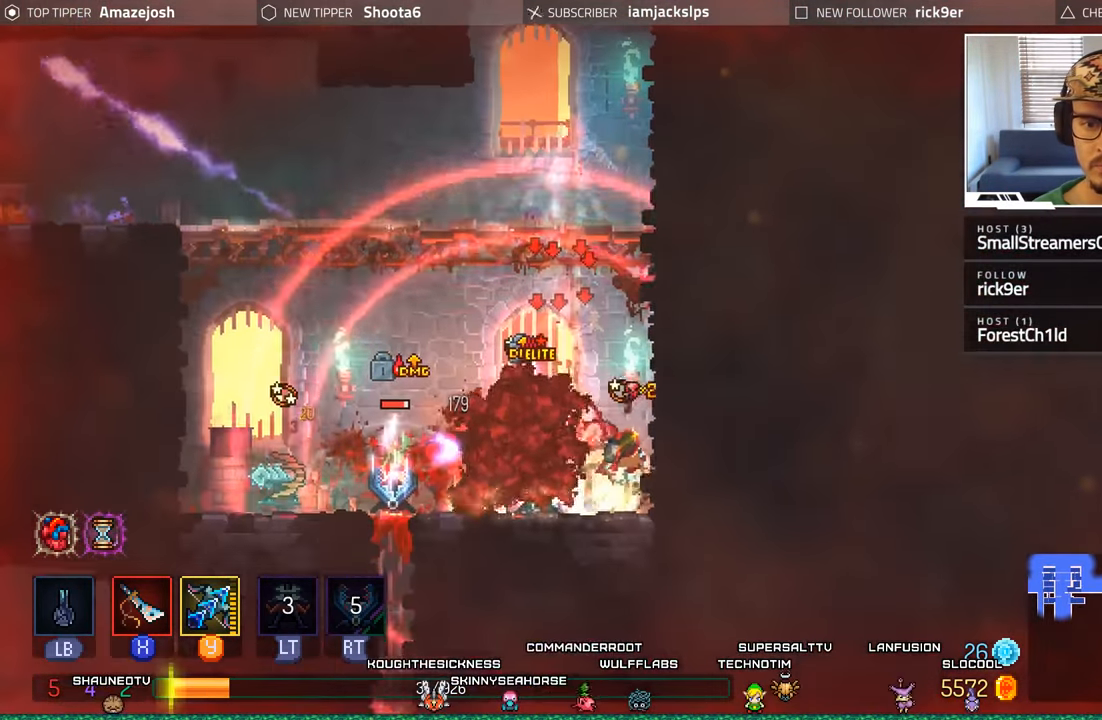
{"buttons": ["A", "DPAD_LEFT"], "left_stick": "center", "right_stick": "center"}
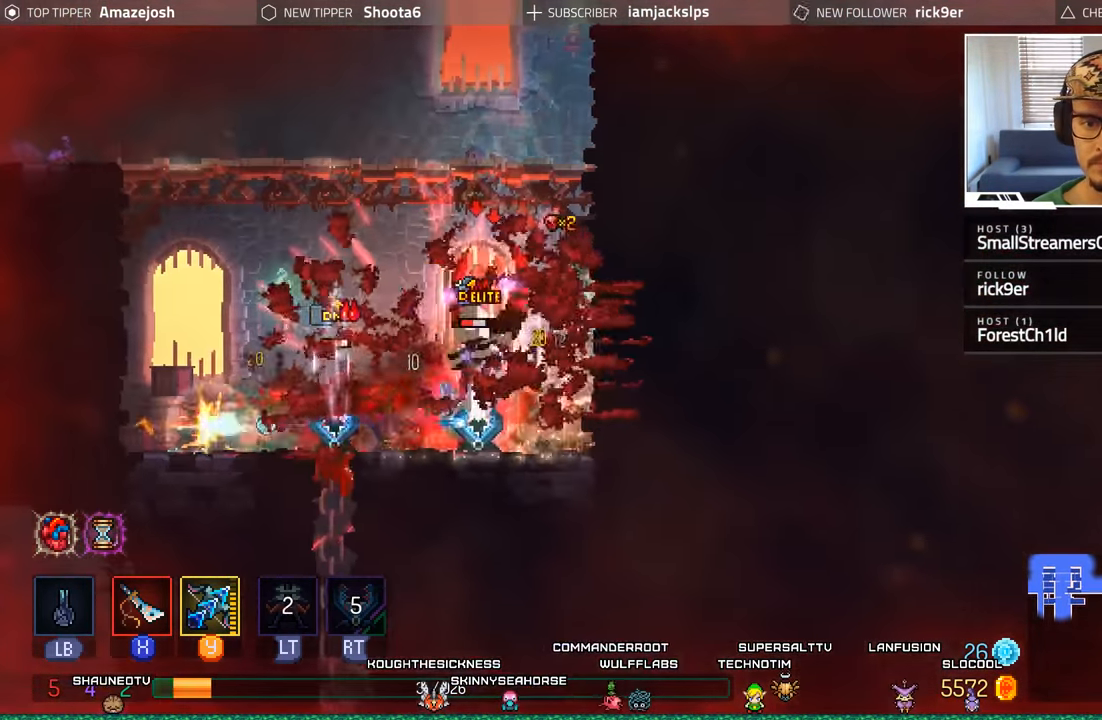
{"buttons": ["DPAD_UP", "DPAD_LEFT"], "left_stick": "center", "right_stick": "center", "events": [[116, "A", "up"], [200, "A", "down"], [383, "DPAD_UP", "down"], [500, "A", "up"]]}
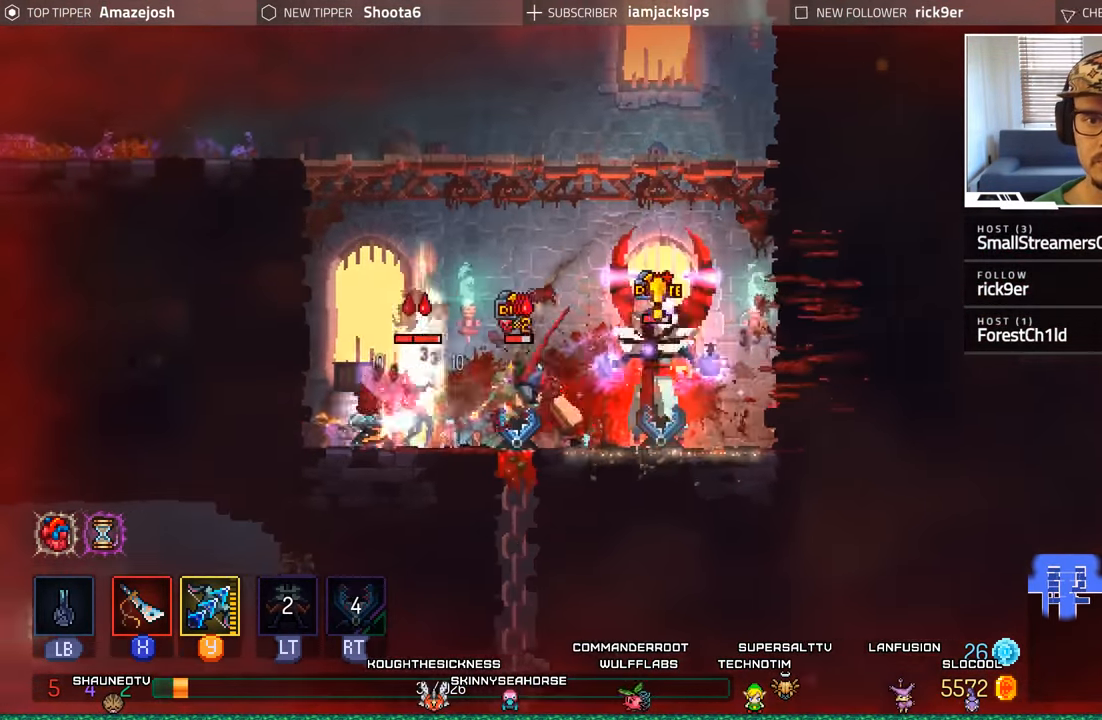
{"buttons": ["A", "DPAD_UP", "DPAD_LEFT"], "left_stick": "center", "right_stick": "center", "events": [[116, "A", "down"], [283, "A", "up"], [333, "A", "down"]]}
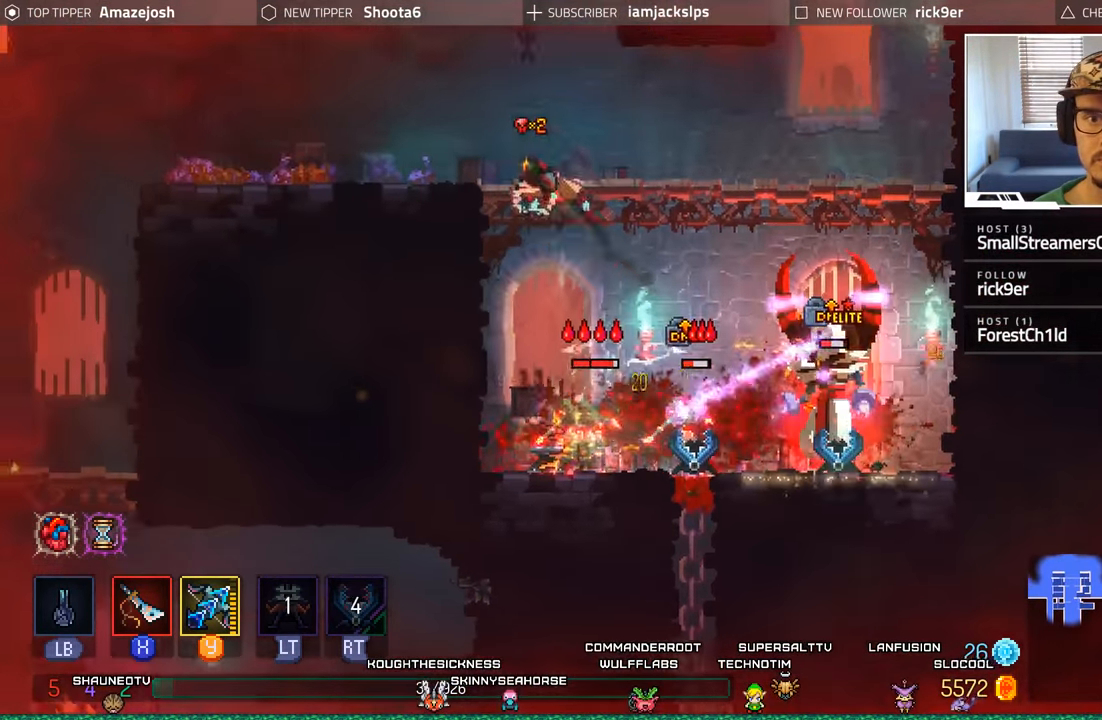
{"buttons": ["DPAD_RIGHT"], "left_stick": "center", "right_stick": "center", "events": [[150, "A", "up"], [166, "DPAD_LEFT", "up"], [183, "DPAD_RIGHT", "down"], [183, "DPAD_UP", "up"]]}
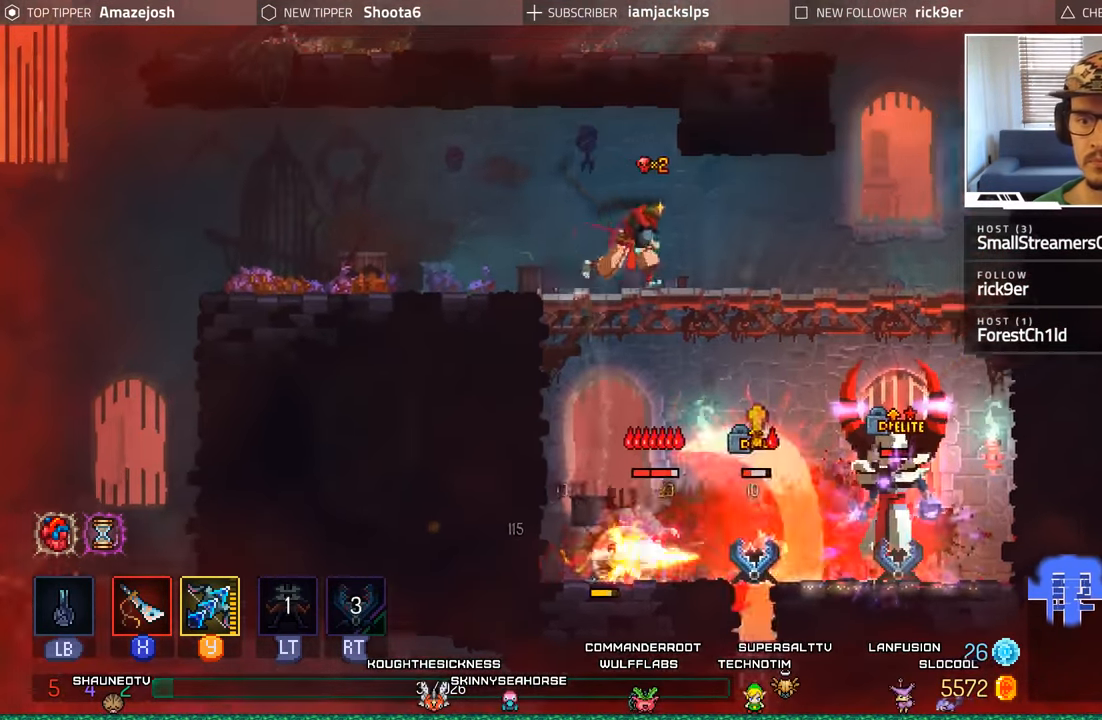
{"buttons": ["DPAD_RIGHT"], "left_stick": "center", "right_stick": "center", "events": []}
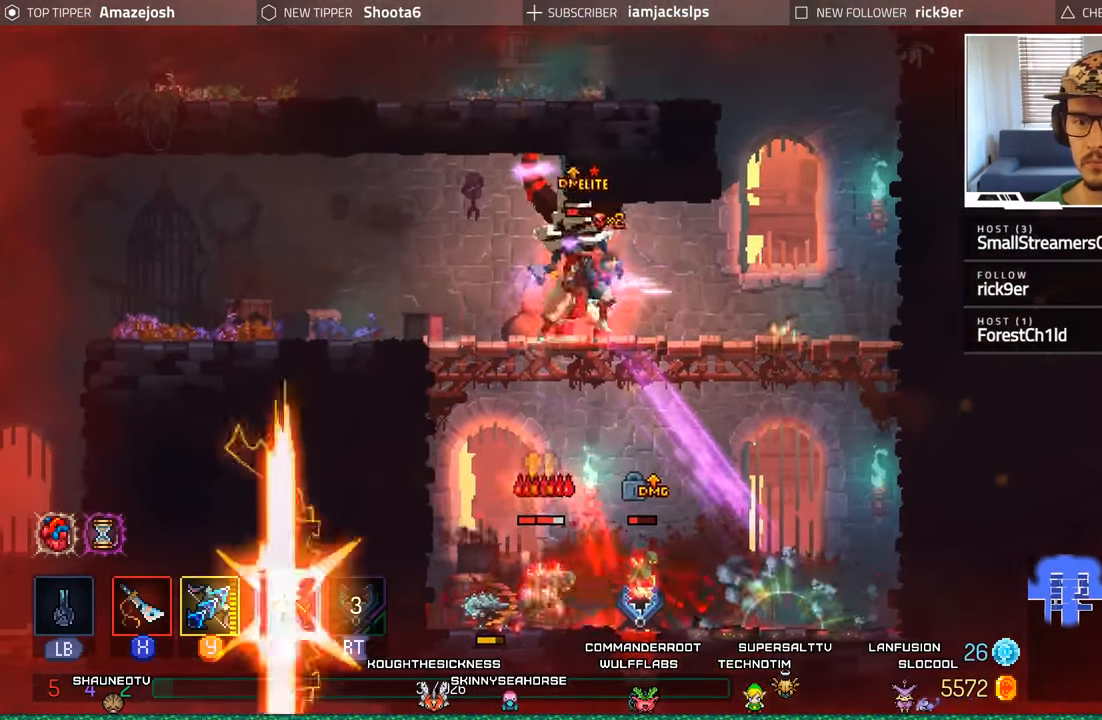
{"buttons": ["L2", "DPAD_LEFT"], "left_stick": "center", "right_stick": "center", "events": [[233, "DPAD_DOWN", "down"], [267, "DPAD_RIGHT", "up"], [300, "DPAD_LEFT", "down"], [317, "DPAD_DOWN", "up"], [350, "R2", "down"], [367, "L2", "down"], [500, "R2", "up"]]}
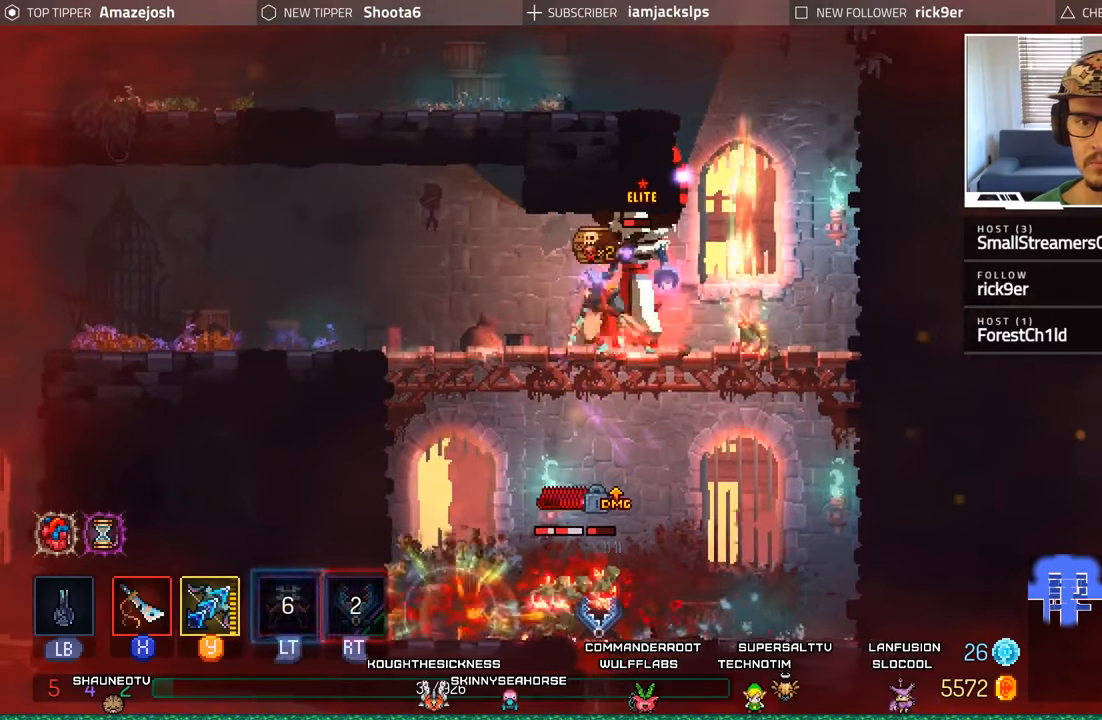
{"buttons": ["B", "DPAD_LEFT"], "left_stick": "center", "right_stick": "center", "events": [[67, "L2", "up"], [67, "R2", "down"], [167, "R2", "up"], [200, "B", "down"]]}
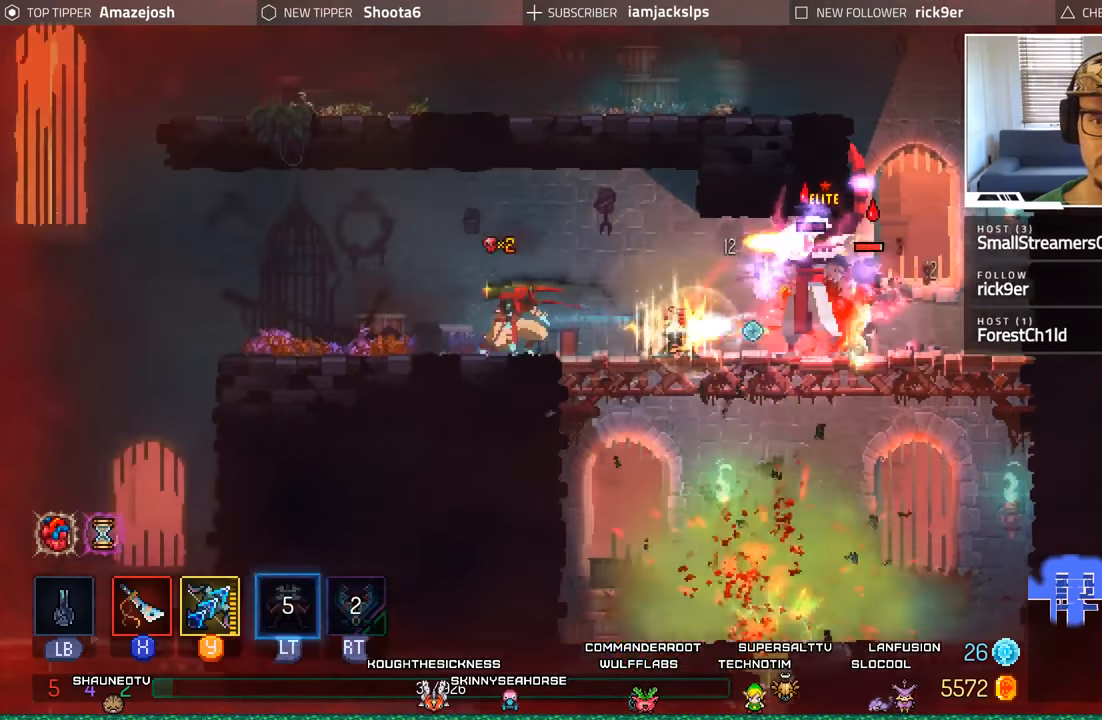
{"buttons": ["Y"], "left_stick": "center", "right_stick": "center", "events": [[133, "B", "up"], [217, "DPAD_LEFT", "up"], [267, "Y", "down"], [283, "DPAD_RIGHT", "down"], [417, "DPAD_RIGHT", "up"]]}
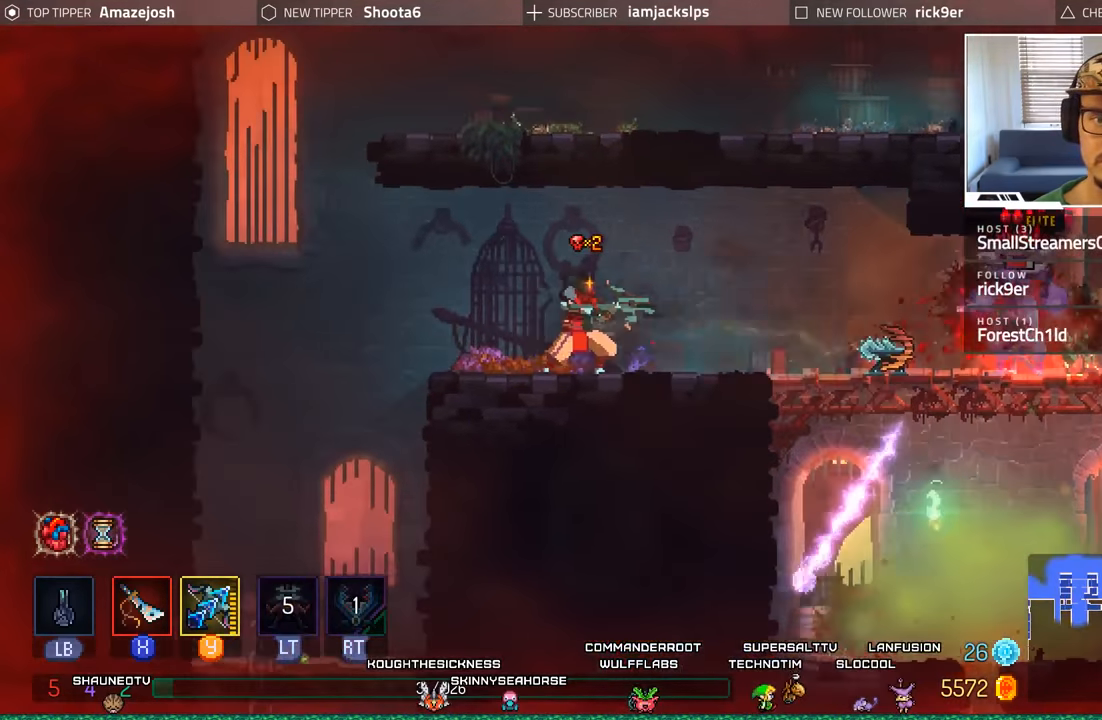
{"buttons": ["Y"], "left_stick": "center", "right_stick": "center", "events": []}
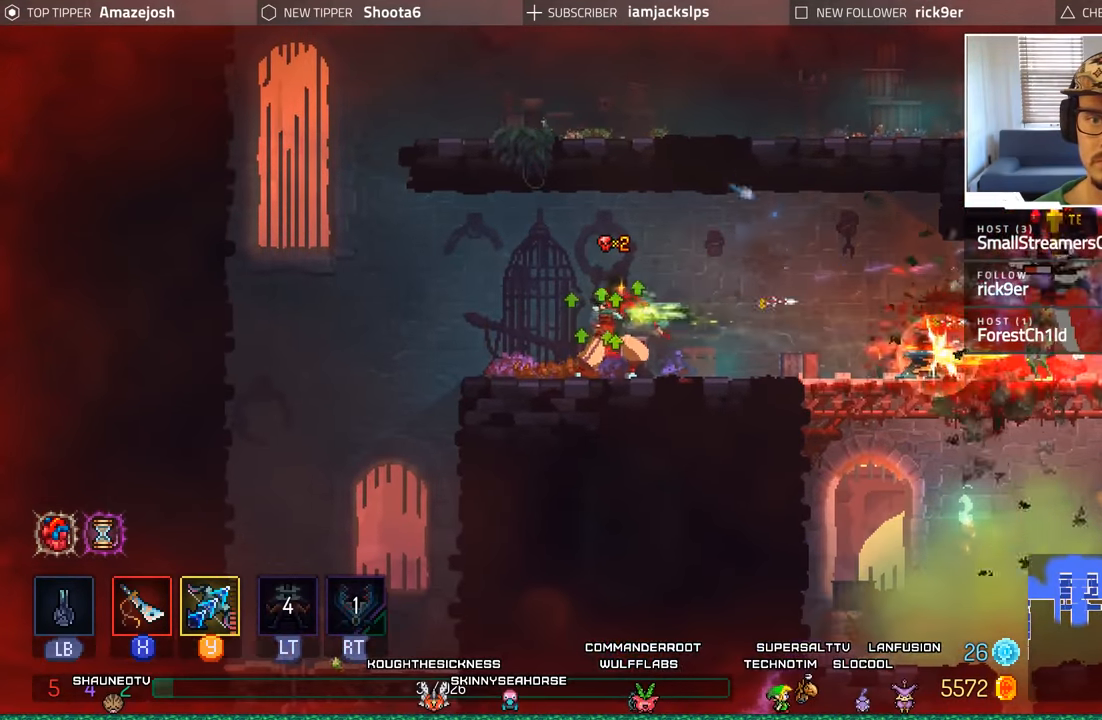
{"buttons": ["DPAD_LEFT"], "left_stick": "center", "right_stick": "center", "events": [[450, "DPAD_LEFT", "down"], [500, "Y", "up"]]}
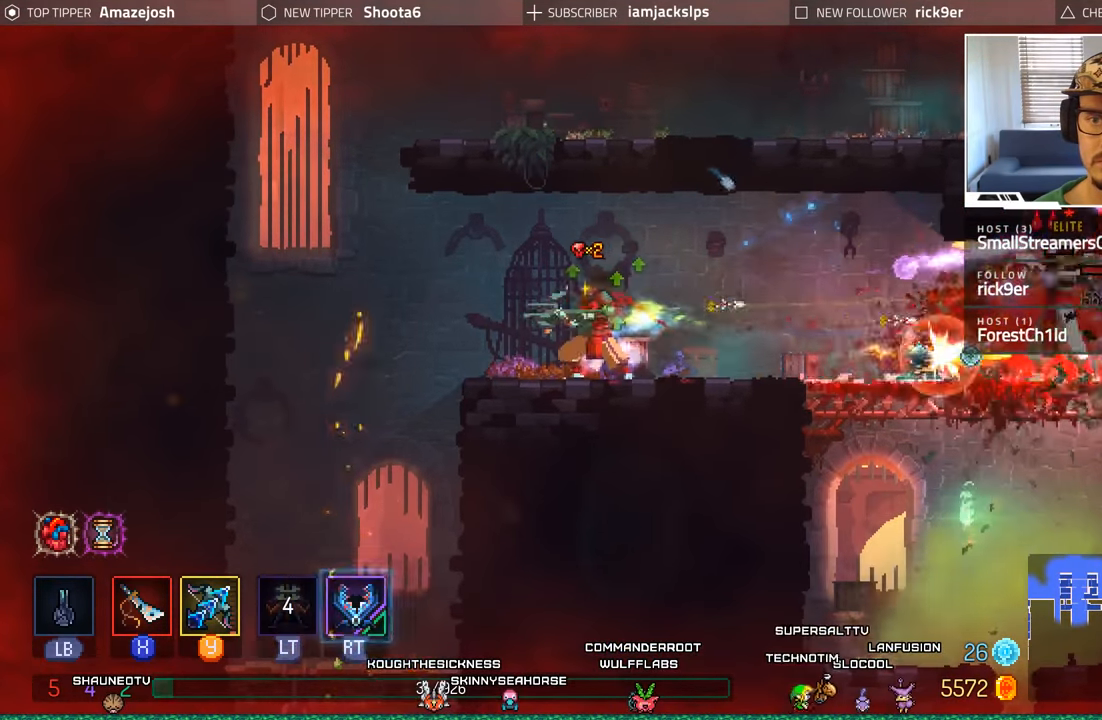
{"buttons": ["DPAD_LEFT"], "left_stick": "center", "right_stick": "center", "events": [[200, "A", "down"], [367, "A", "up"]]}
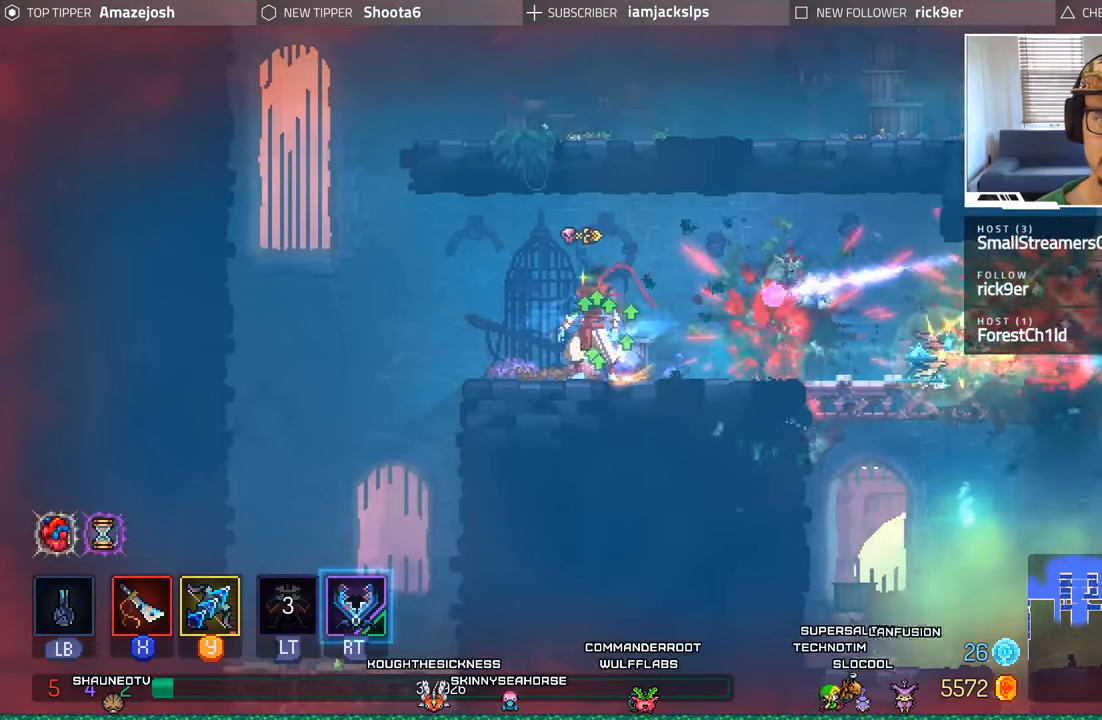
{"buttons": ["DPAD_LEFT"], "left_stick": "center", "right_stick": "center", "events": [[183, "A", "down"], [400, "A", "up"]]}
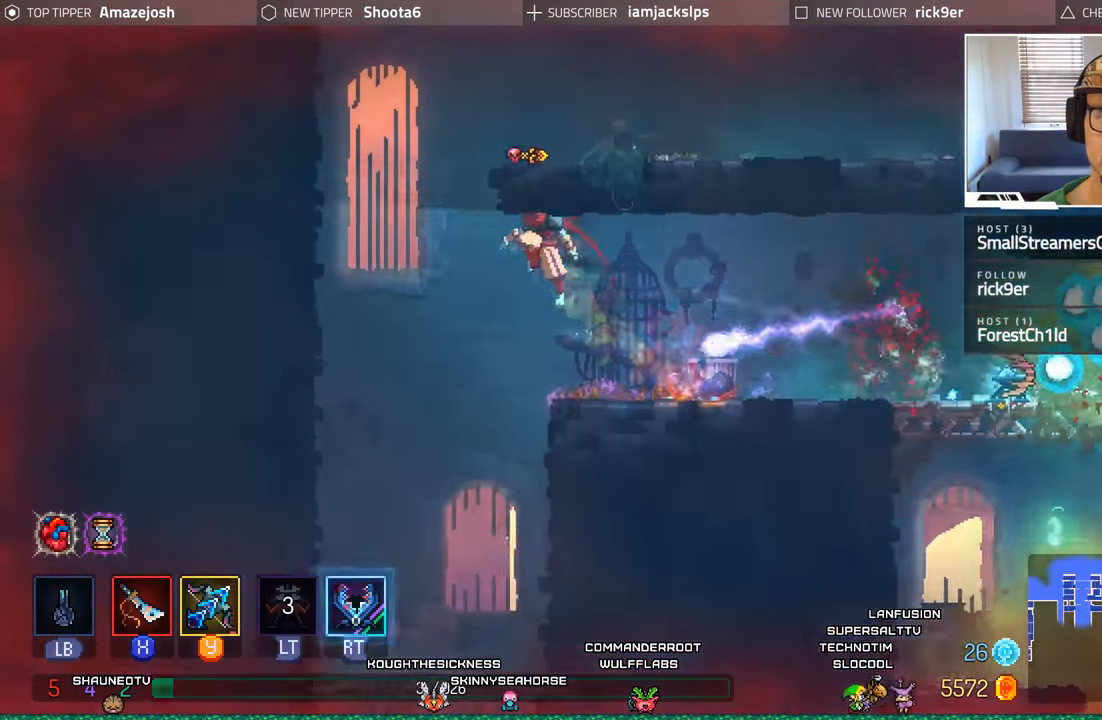
{"buttons": ["A", "DPAD_RIGHT"], "left_stick": "center", "right_stick": "center", "events": [[133, "A", "down"], [183, "DPAD_DOWN", "down"], [200, "DPAD_LEFT", "up"], [217, "DPAD_DOWN", "up"], [217, "DPAD_RIGHT", "down"]]}
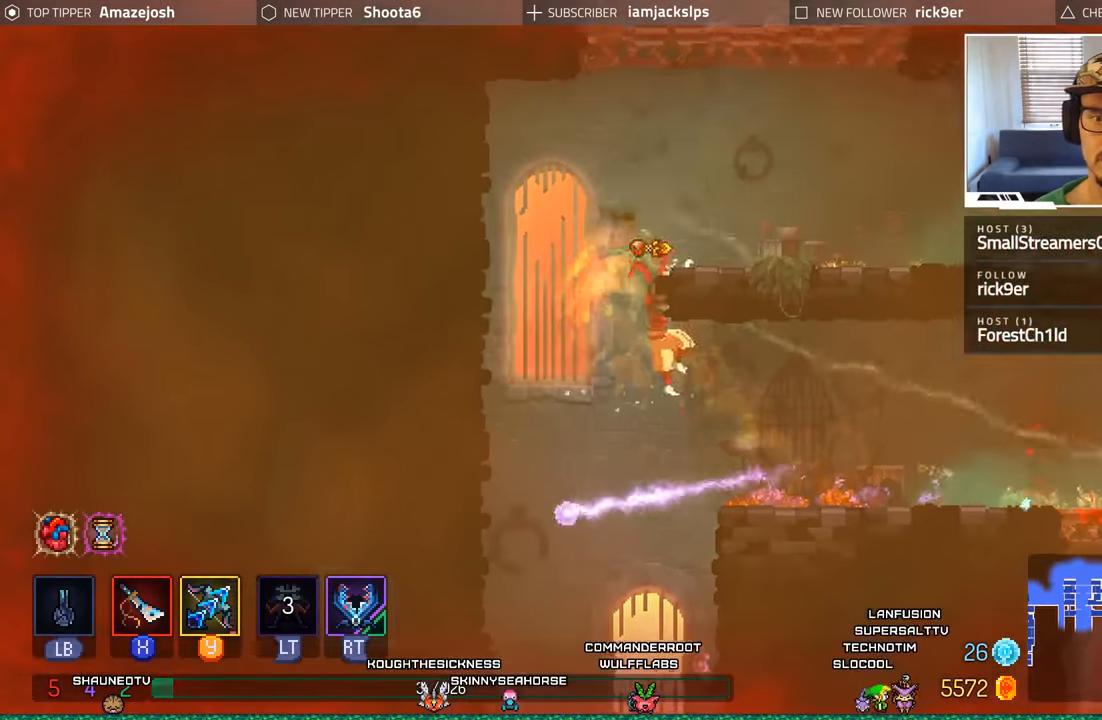
{"buttons": ["DPAD_RIGHT"], "left_stick": "center", "right_stick": "center", "events": [[67, "A", "up"]]}
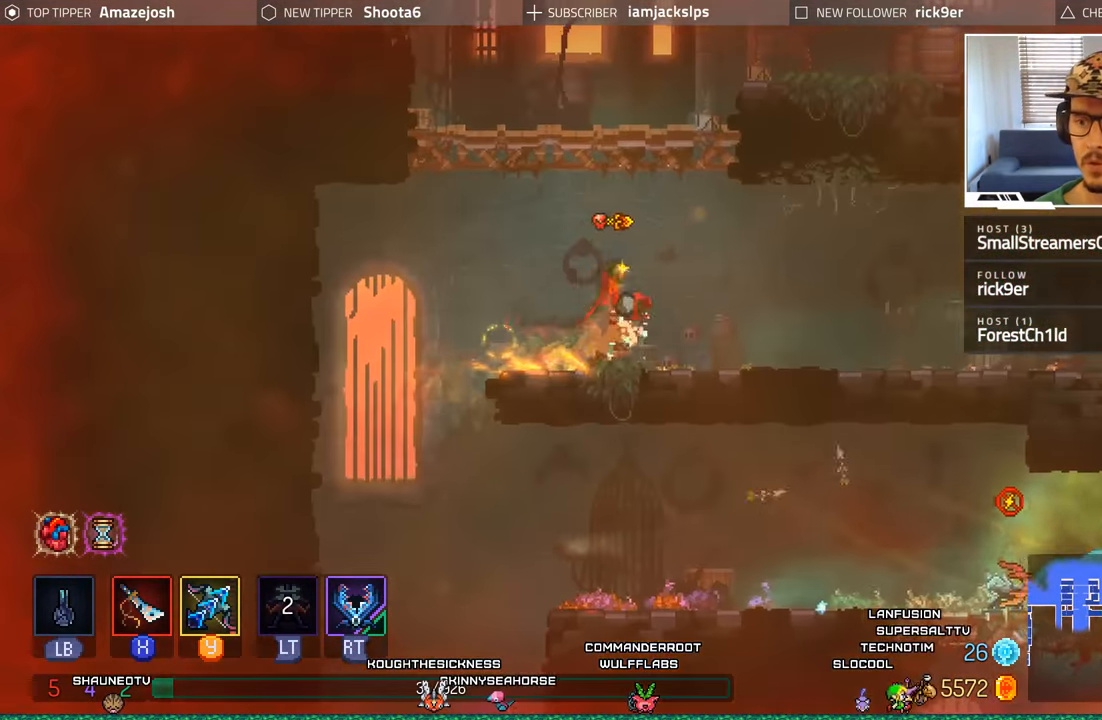
{"buttons": ["DPAD_RIGHT"], "left_stick": "center", "right_stick": "center", "events": [[83, "B", "down"], [267, "B", "up"]]}
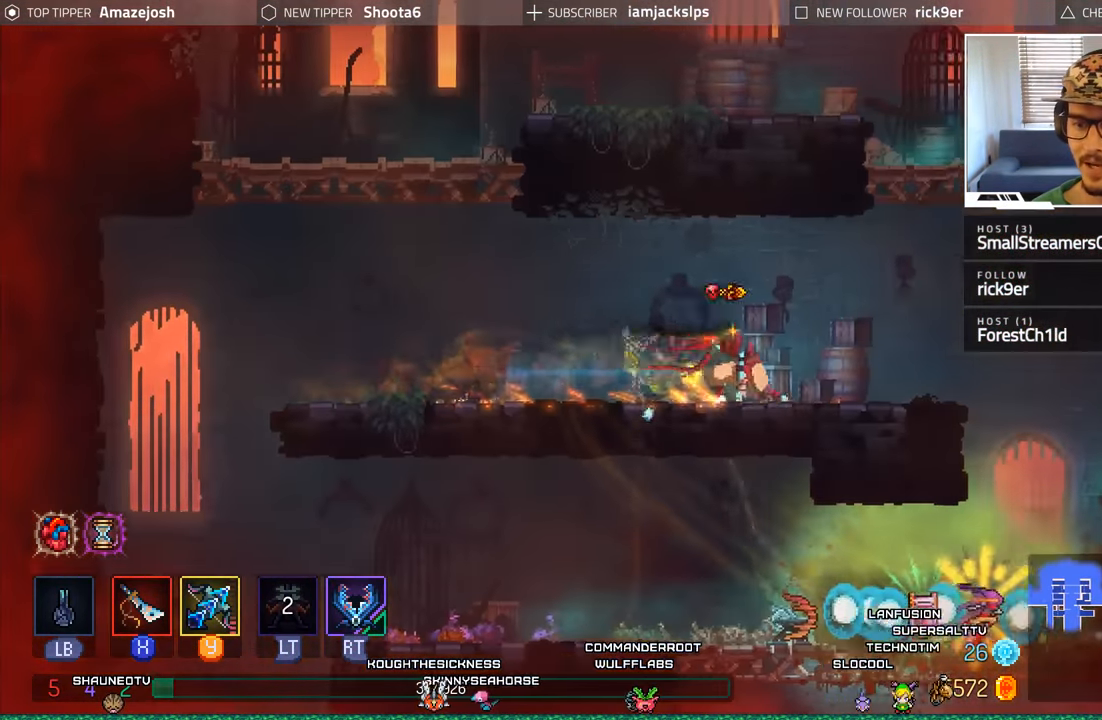
{"buttons": ["DPAD_RIGHT"], "left_stick": "center", "right_stick": "center", "events": []}
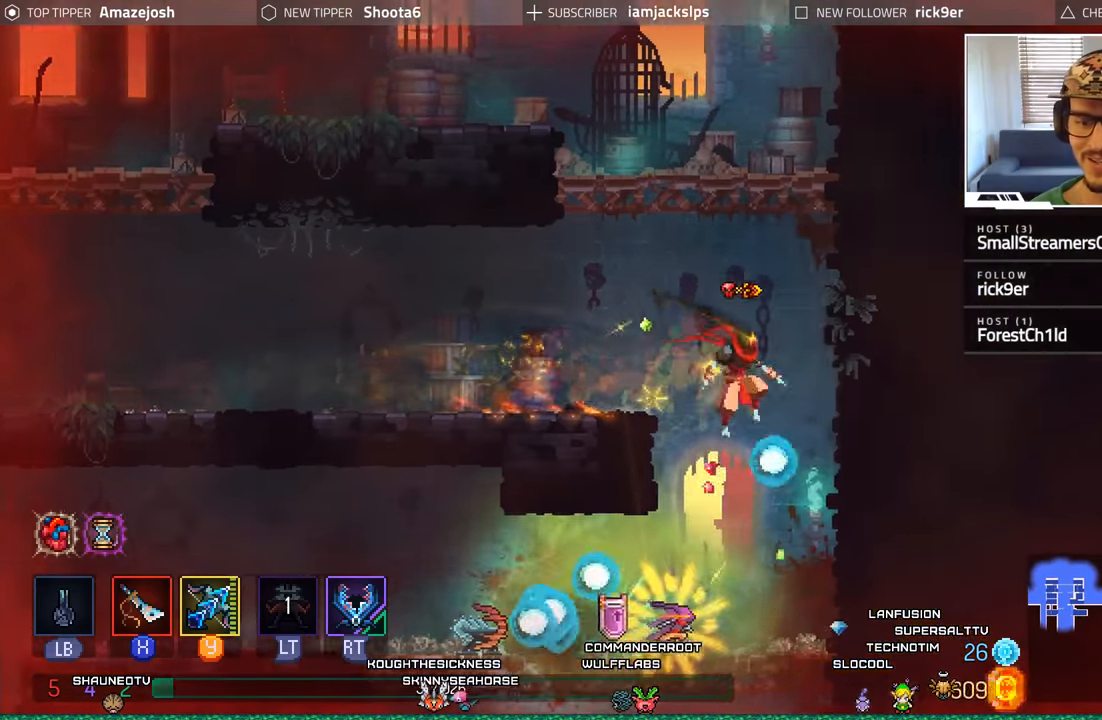
{"buttons": ["DPAD_LEFT"], "left_stick": "center", "right_stick": "center", "events": [[84, "DPAD_RIGHT", "up"], [167, "DPAD_LEFT", "down"]]}
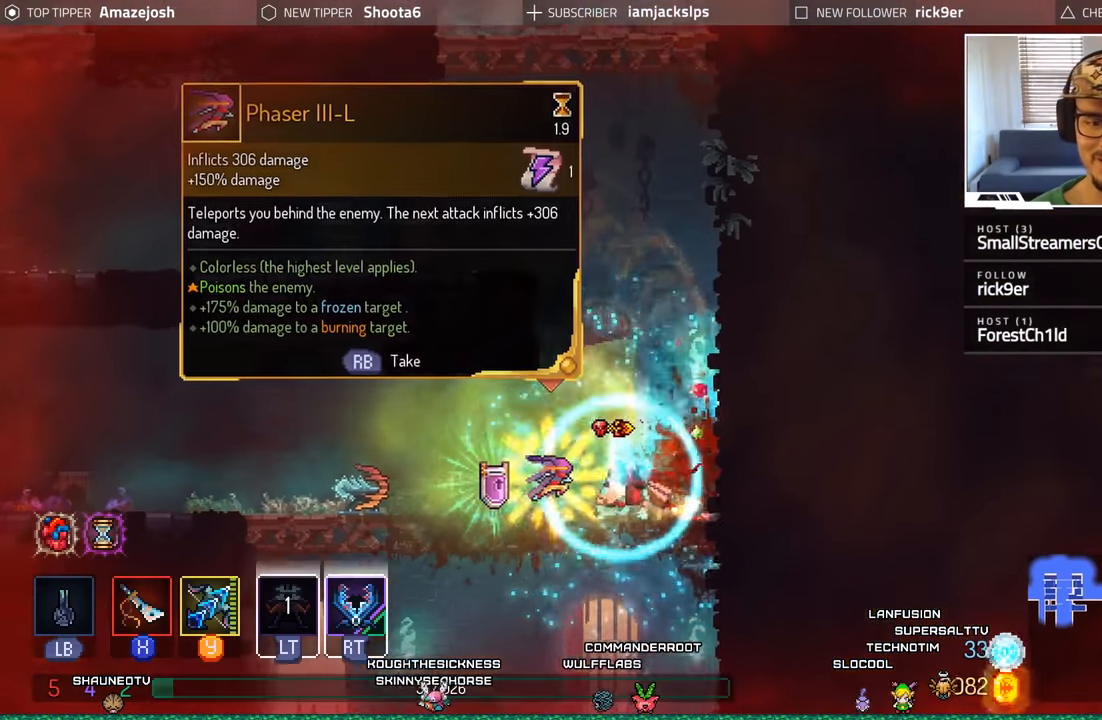
{"buttons": [], "left_stick": "center", "right_stick": "center", "events": [[167, "DPAD_LEFT", "up"]]}
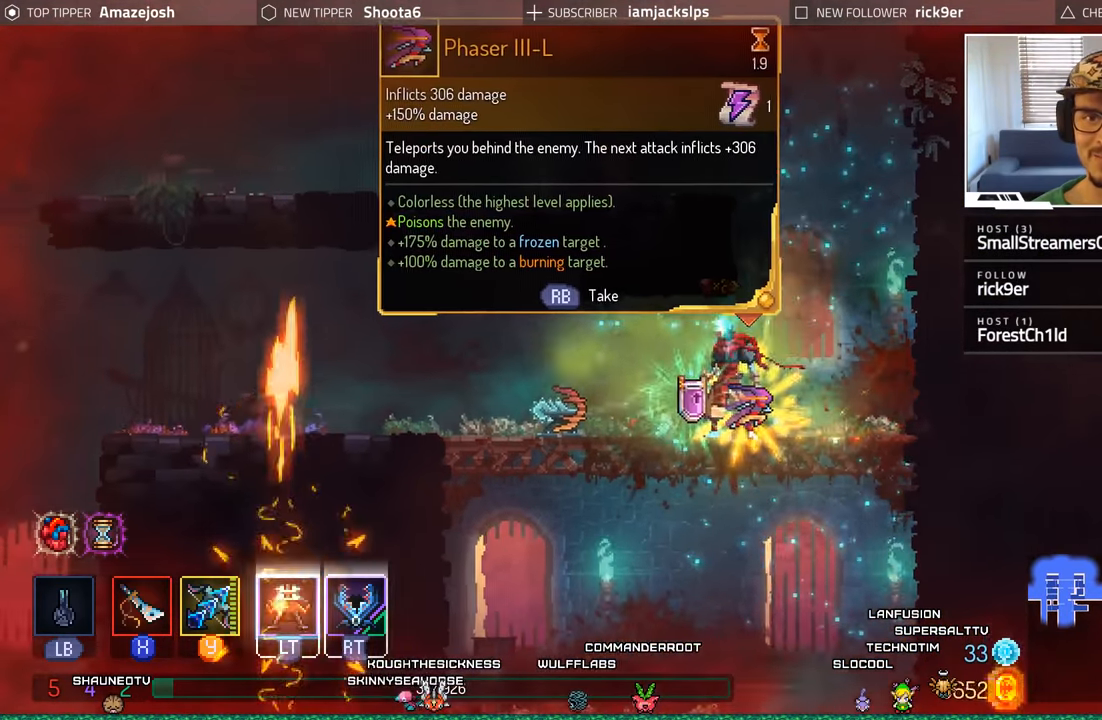
{"buttons": [], "left_stick": "center", "right_stick": "center", "events": []}
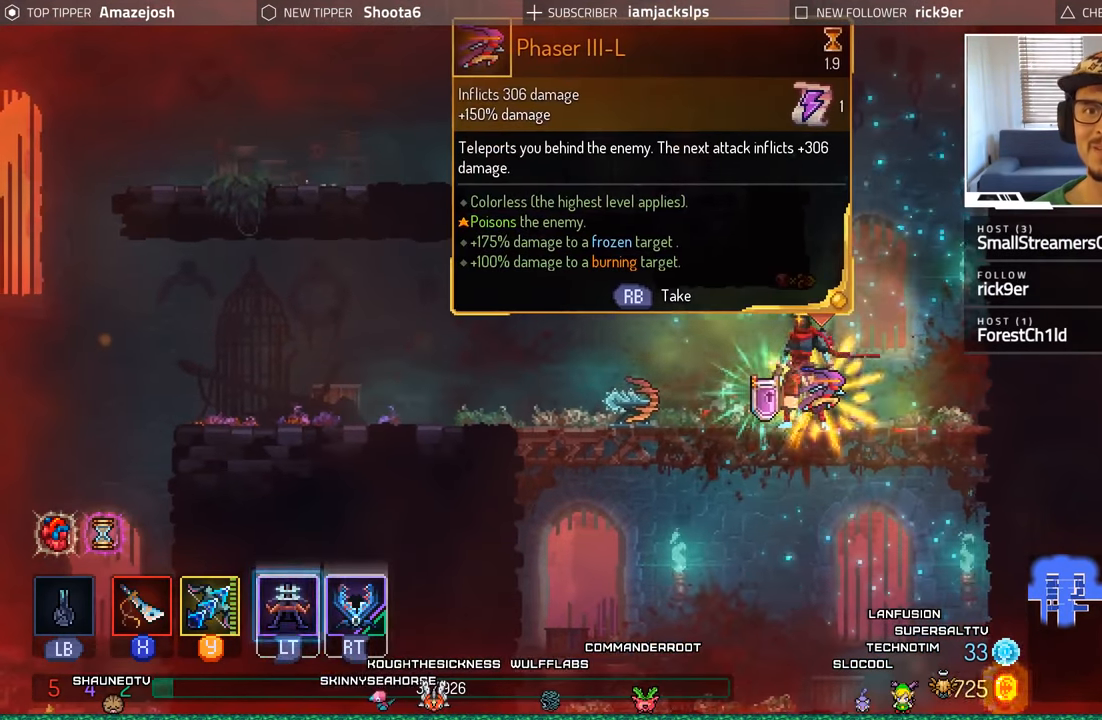
{"buttons": ["DPAD_RIGHT"], "left_stick": "center", "right_stick": "center", "events": [[484, "DPAD_RIGHT", "down"]]}
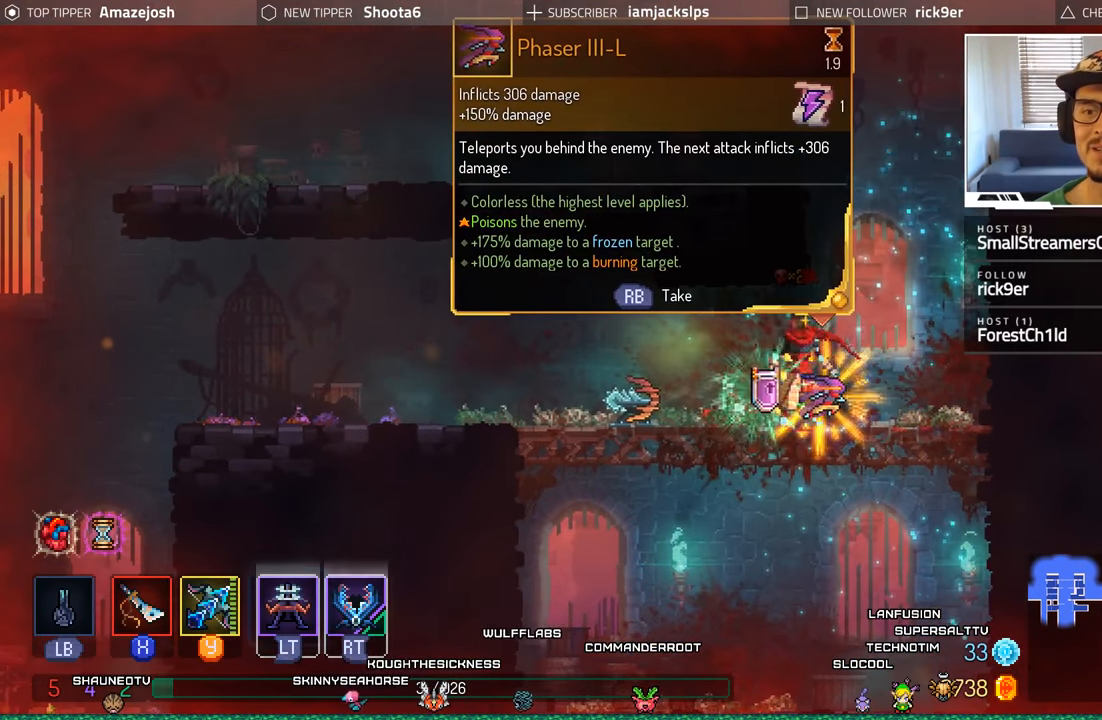
{"buttons": [], "left_stick": "center", "right_stick": "center", "events": [[67, "DPAD_RIGHT", "up"], [200, "R1", "down"], [267, "R1", "up"]]}